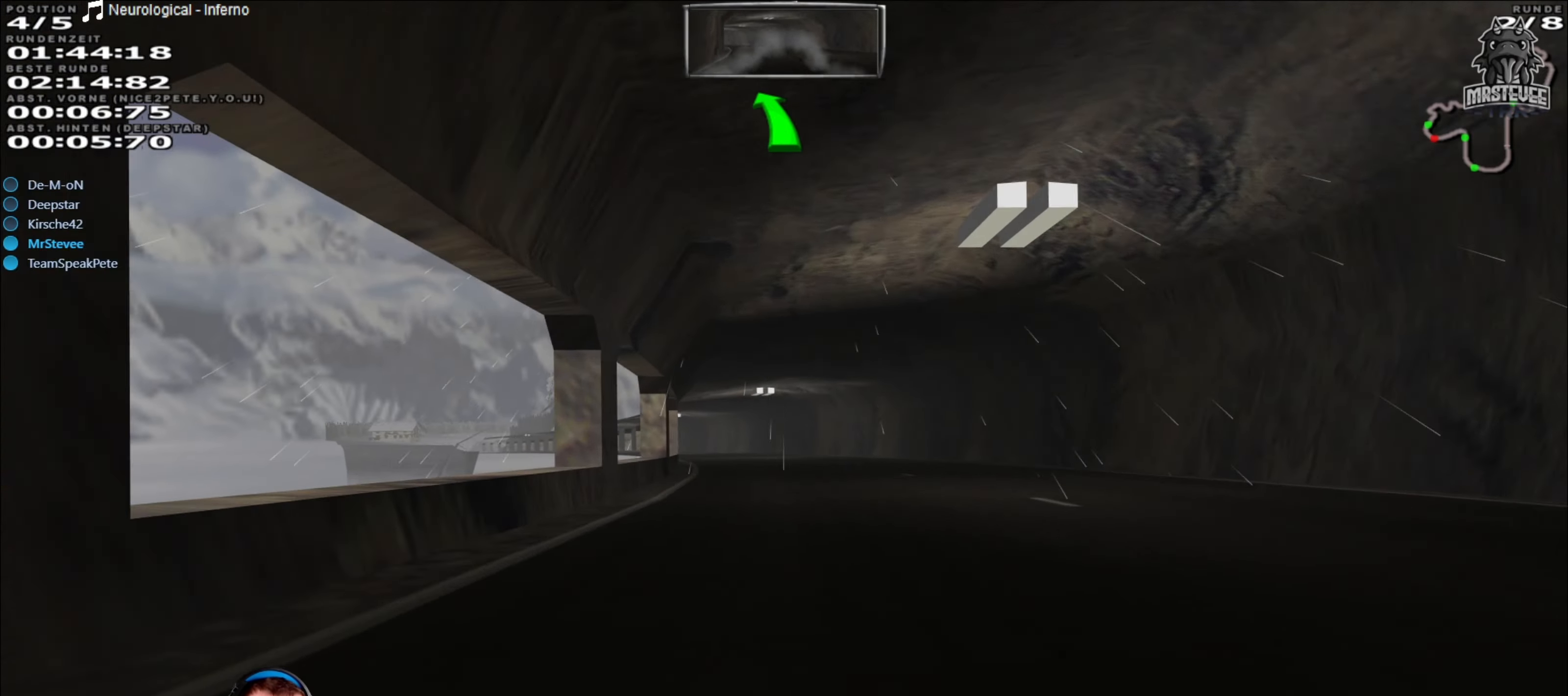
Gameplay with a controller (Xbox layout); each line is a JSON object with the inputs held at the frame after it. "events" lists button and stick changes between this image and that frame as [ms after this image, input, new state], when the widget could be followed in between. Not read: L3 R3.
{"buttons": ["R2"], "left_stick": "left", "right_stick": "center", "events": [[417, "left_stick", "left"]]}
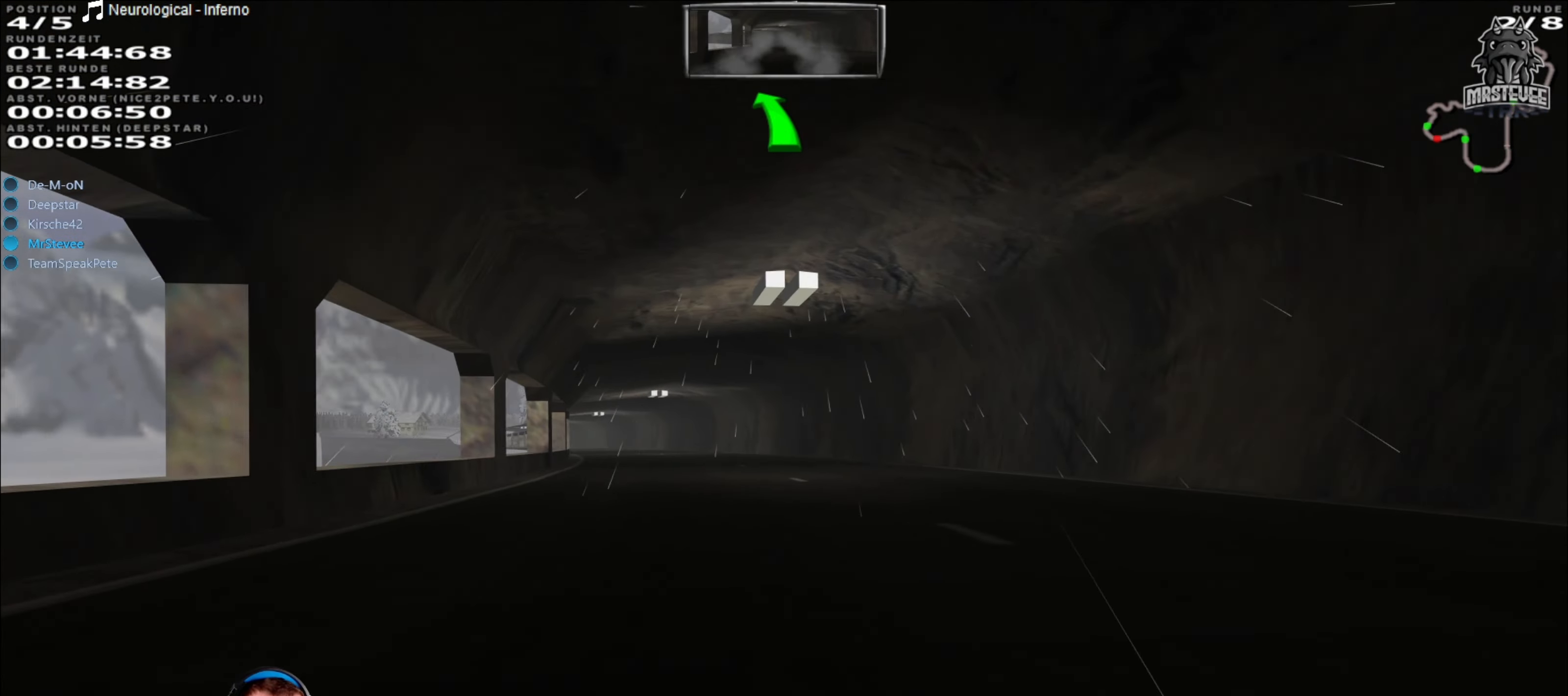
{"buttons": ["R2"], "left_stick": "center", "right_stick": "center", "events": [[134, "left_stick", "center"]]}
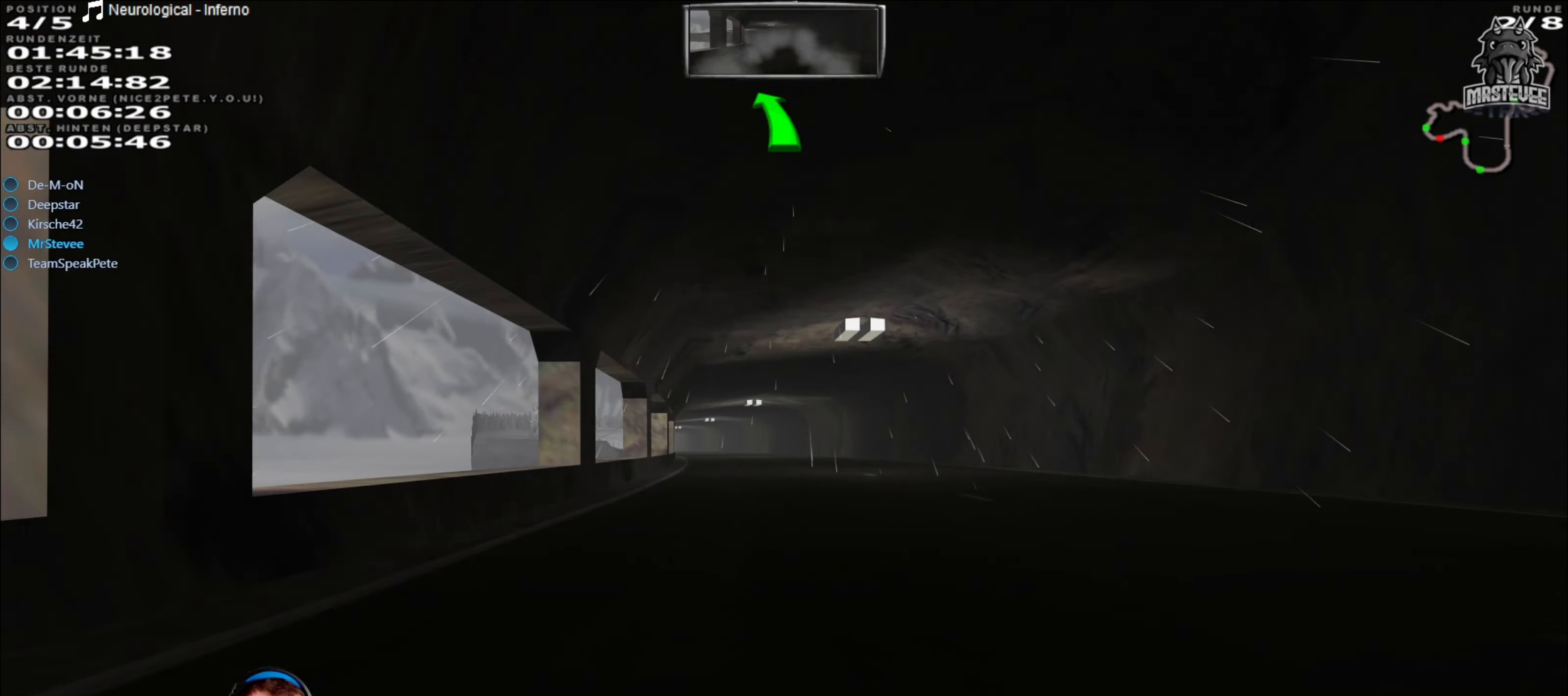
{"buttons": ["R2"], "left_stick": "left", "right_stick": "center", "events": [[434, "left_stick", "left"]]}
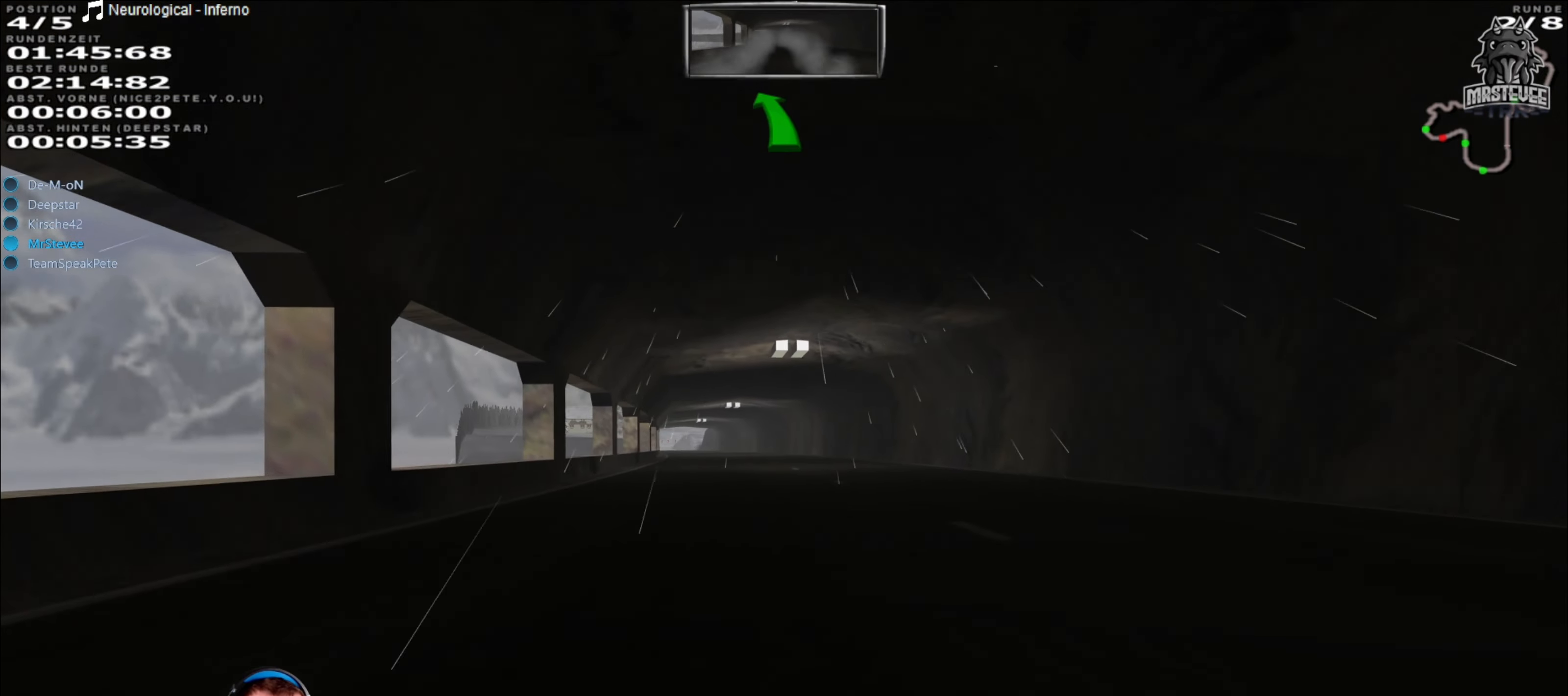
{"buttons": ["R2"], "left_stick": "left", "right_stick": "center", "events": [[67, "left_stick", "center"], [467, "left_stick", "left"]]}
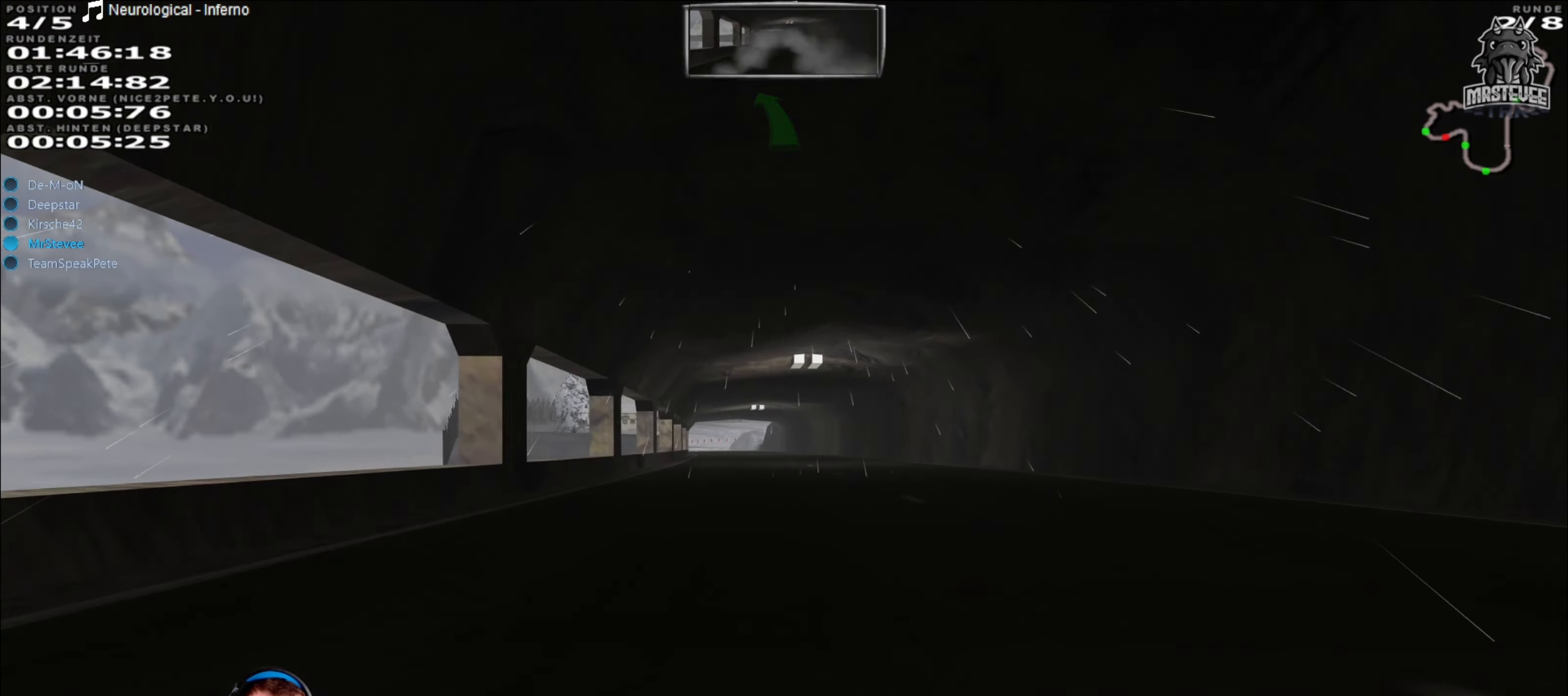
{"buttons": ["R2"], "left_stick": "center", "right_stick": "center", "events": [[84, "left_stick", "center"], [400, "left_stick", "right"], [450, "left_stick", "center"]]}
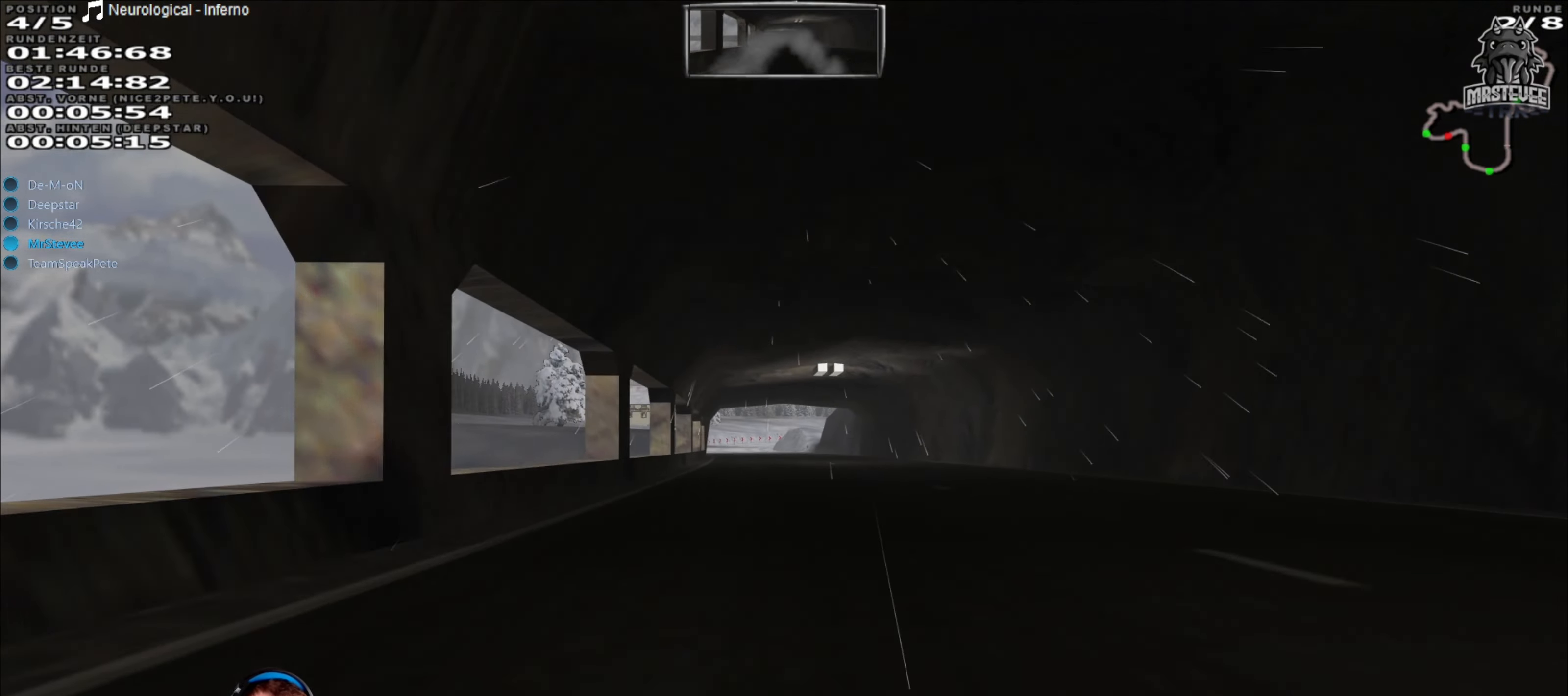
{"buttons": ["R2"], "left_stick": "center", "right_stick": "center", "events": [[267, "left_stick", "left"], [334, "left_stick", "center"]]}
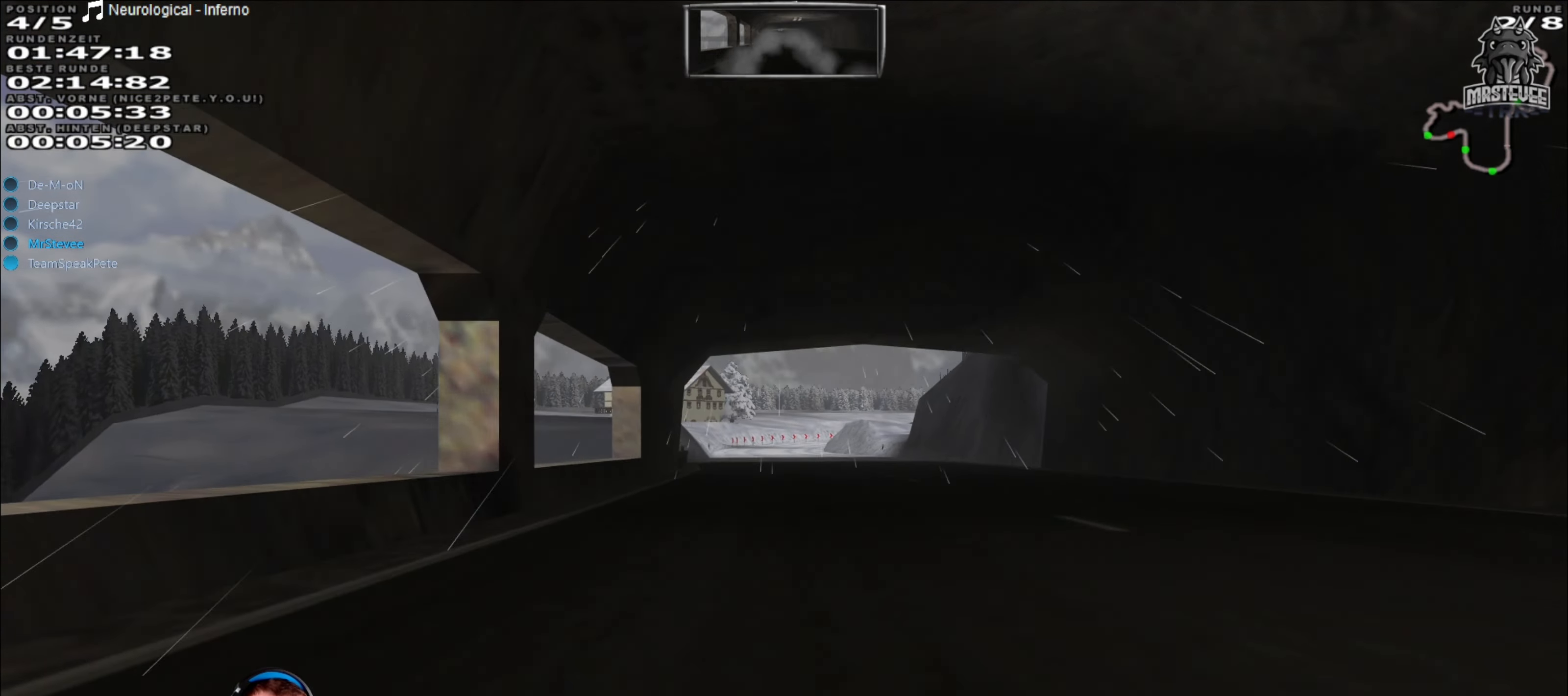
{"buttons": [], "left_stick": "center", "right_stick": "center", "events": [[484, "R2", "up"]]}
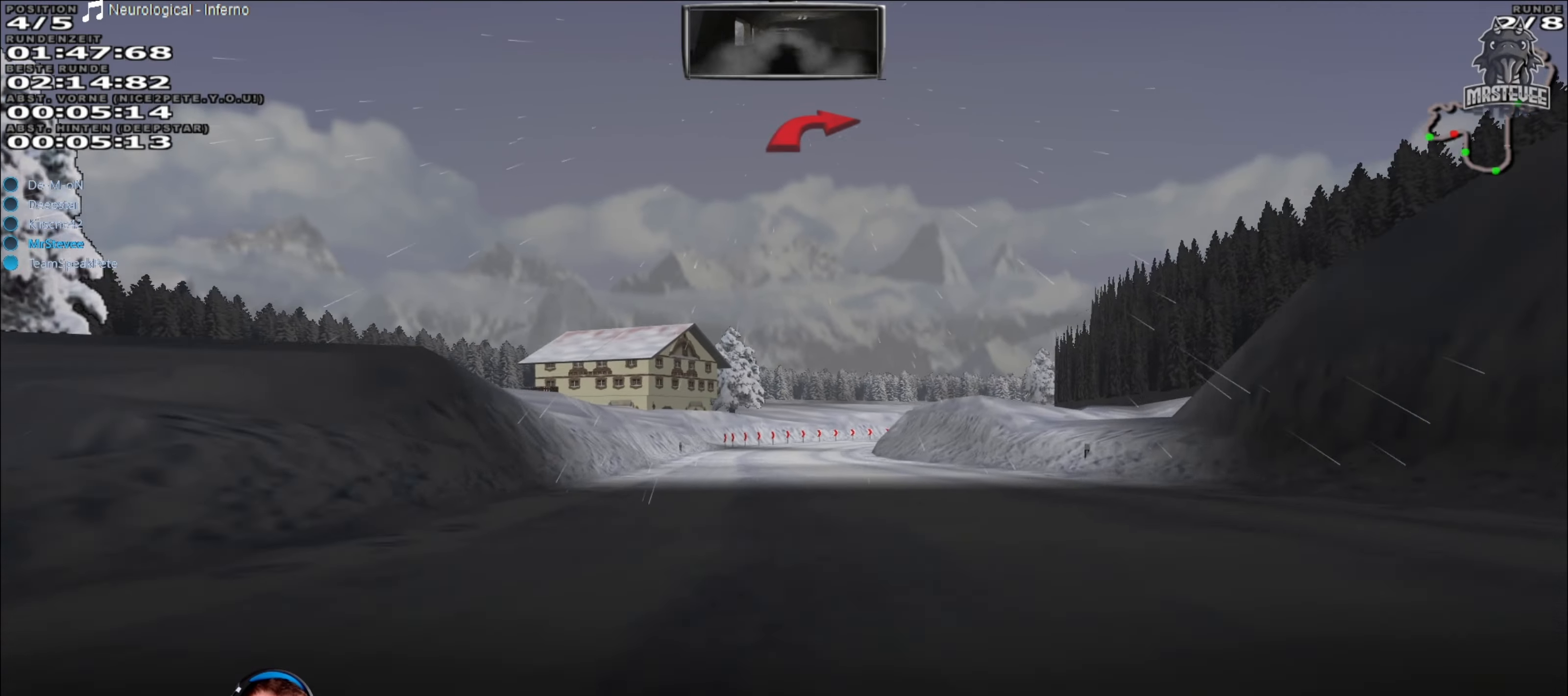
{"buttons": ["L2"], "left_stick": "right", "right_stick": "center", "events": [[100, "L2", "down"], [400, "left_stick", "right"]]}
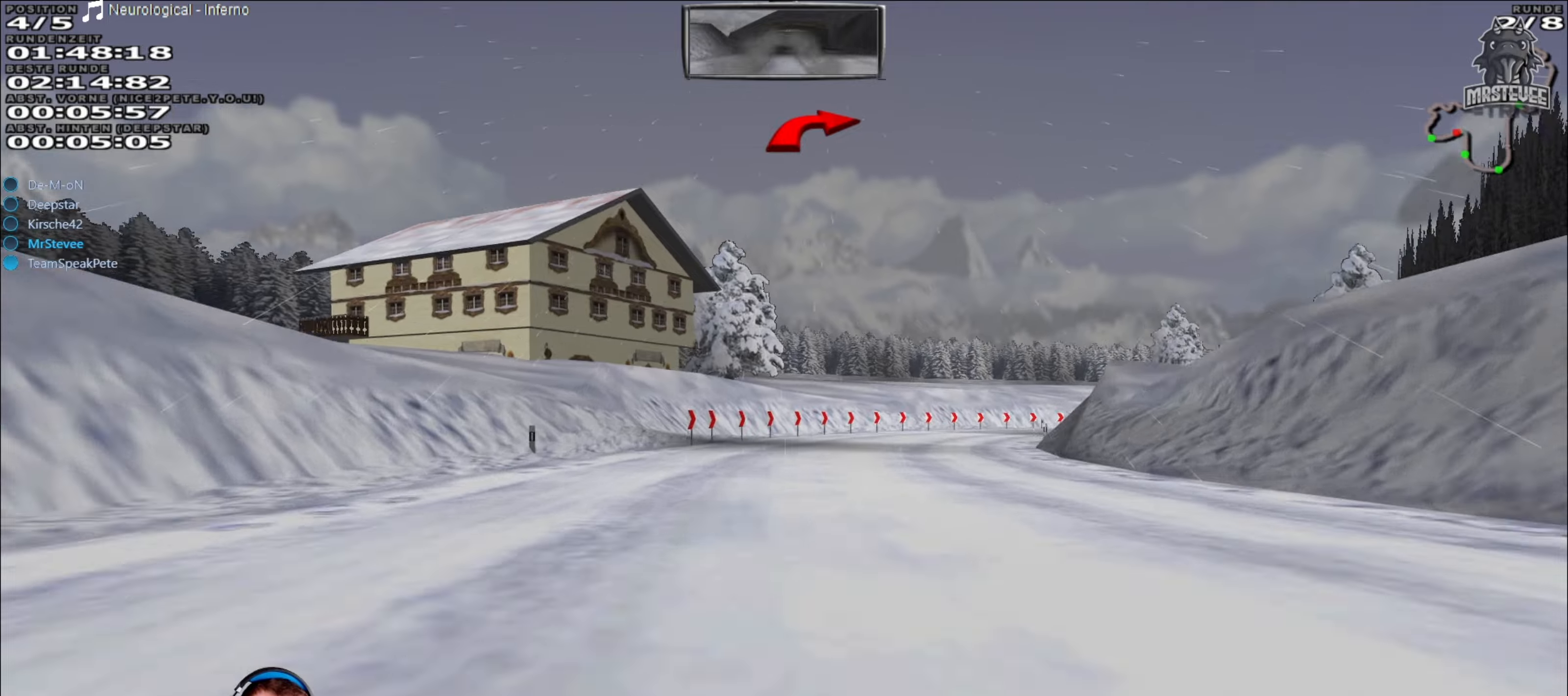
{"buttons": ["L2"], "left_stick": "right", "right_stick": "center", "events": []}
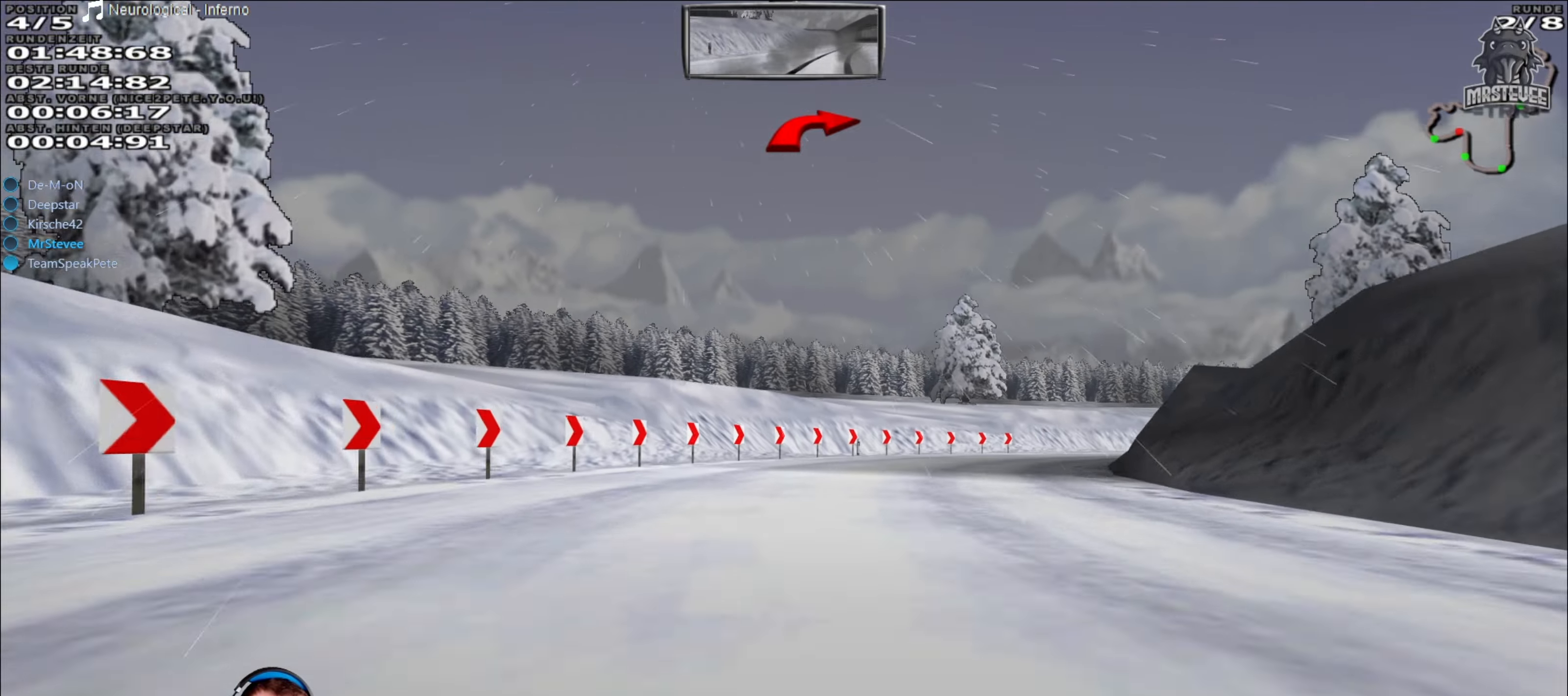
{"buttons": [], "left_stick": "right", "right_stick": "center", "events": [[450, "L2", "up"]]}
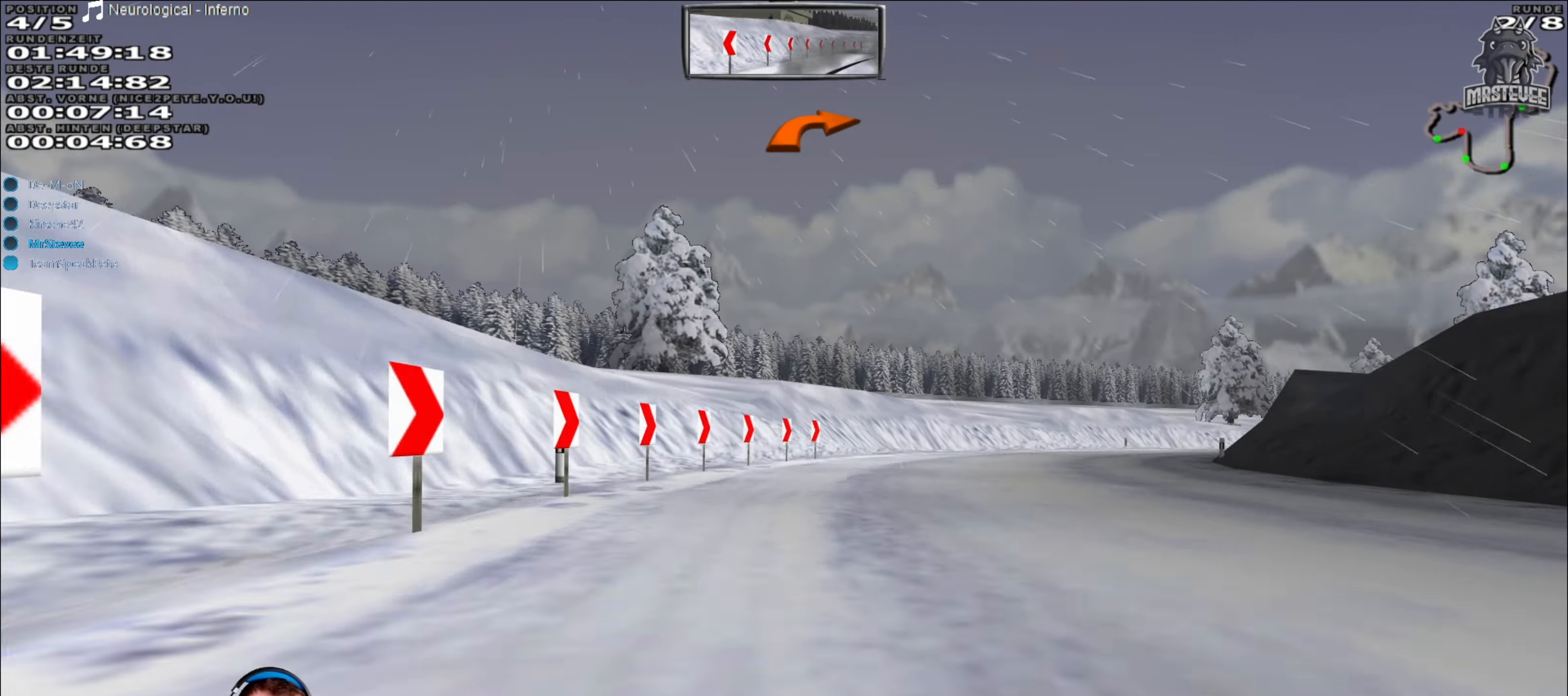
{"buttons": [], "left_stick": "right", "right_stick": "center", "events": []}
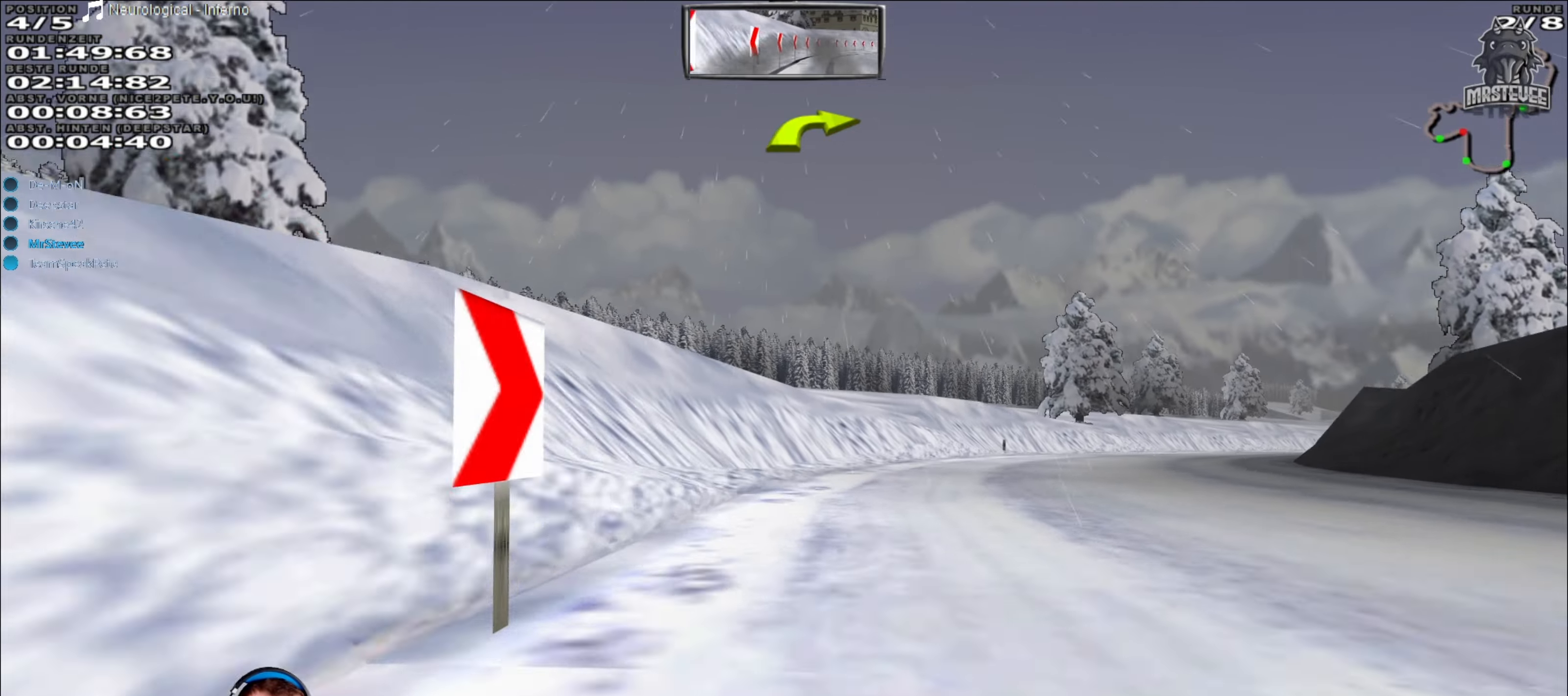
{"buttons": ["R2"], "left_stick": "right", "right_stick": "center", "events": [[133, "R2", "down"], [283, "left_stick", "center"], [383, "left_stick", "right"]]}
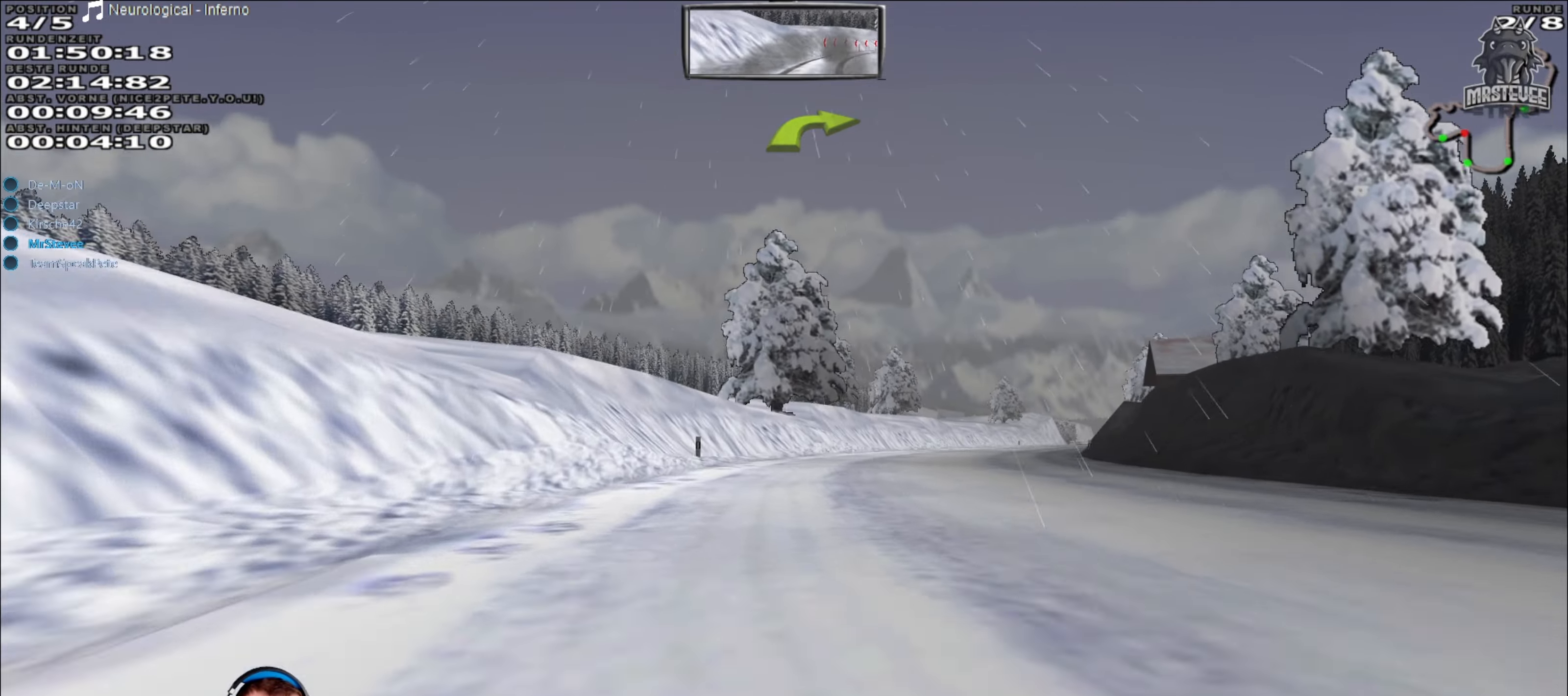
{"buttons": ["R2"], "left_stick": "center", "right_stick": "center", "events": [[83, "left_stick", "center"]]}
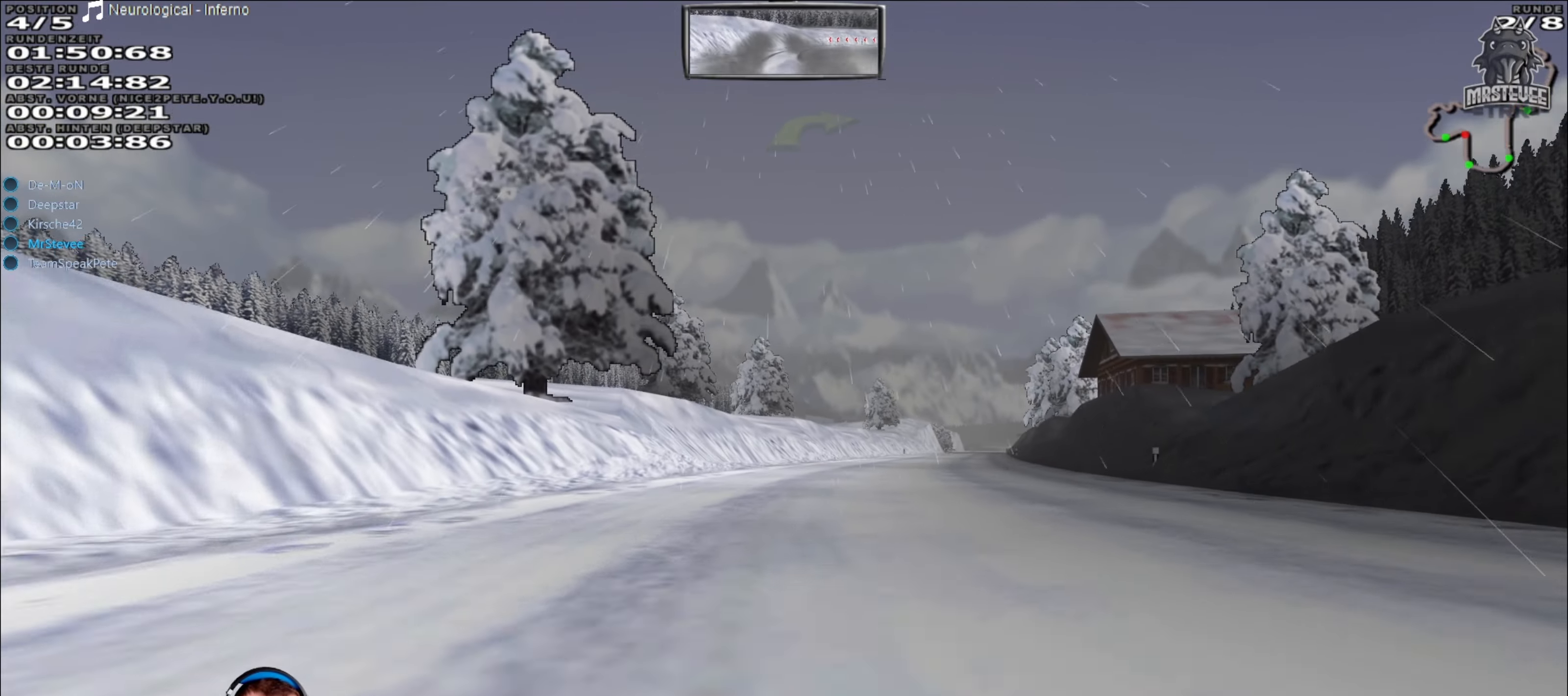
{"buttons": ["R2"], "left_stick": "center", "right_stick": "center", "events": [[66, "left_stick", "right"], [283, "left_stick", "center"]]}
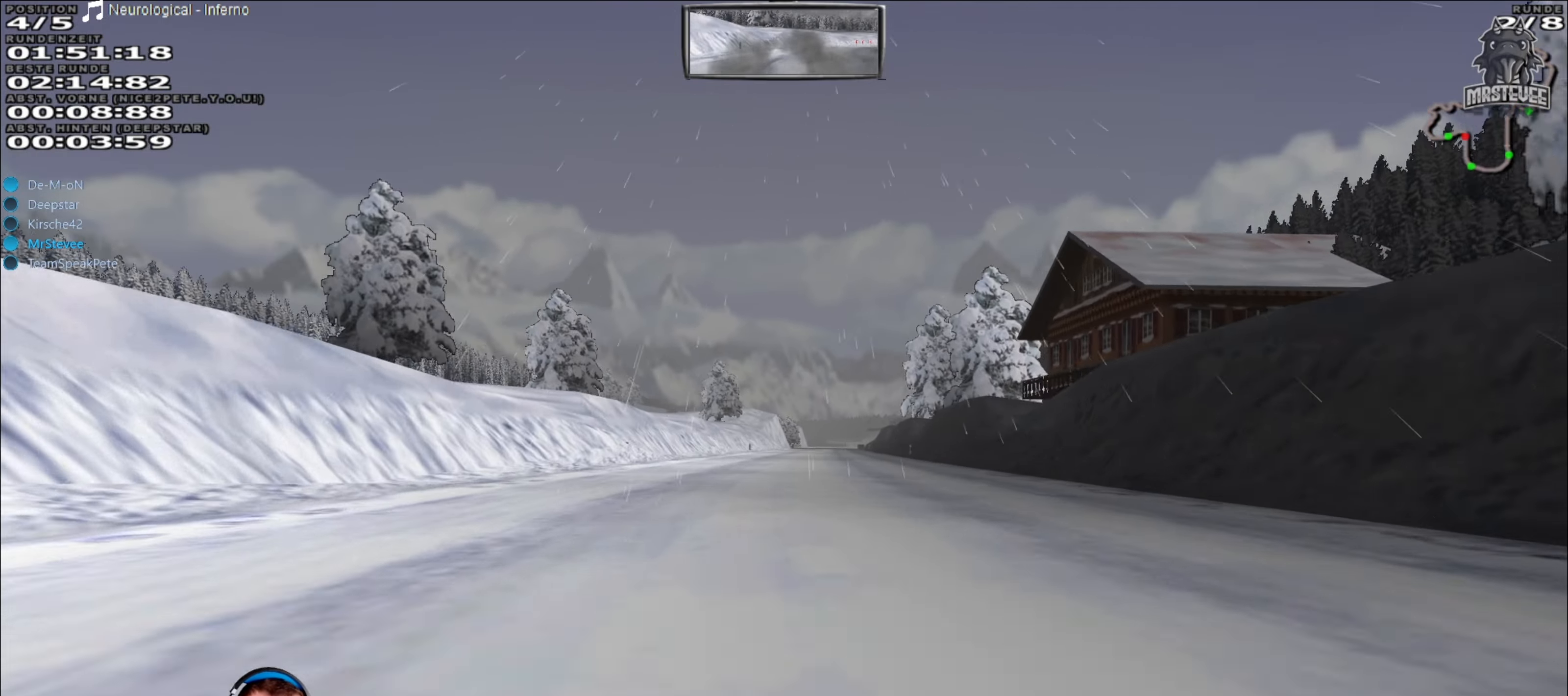
{"buttons": ["R2"], "left_stick": "right", "right_stick": "center", "events": [[433, "left_stick", "right"]]}
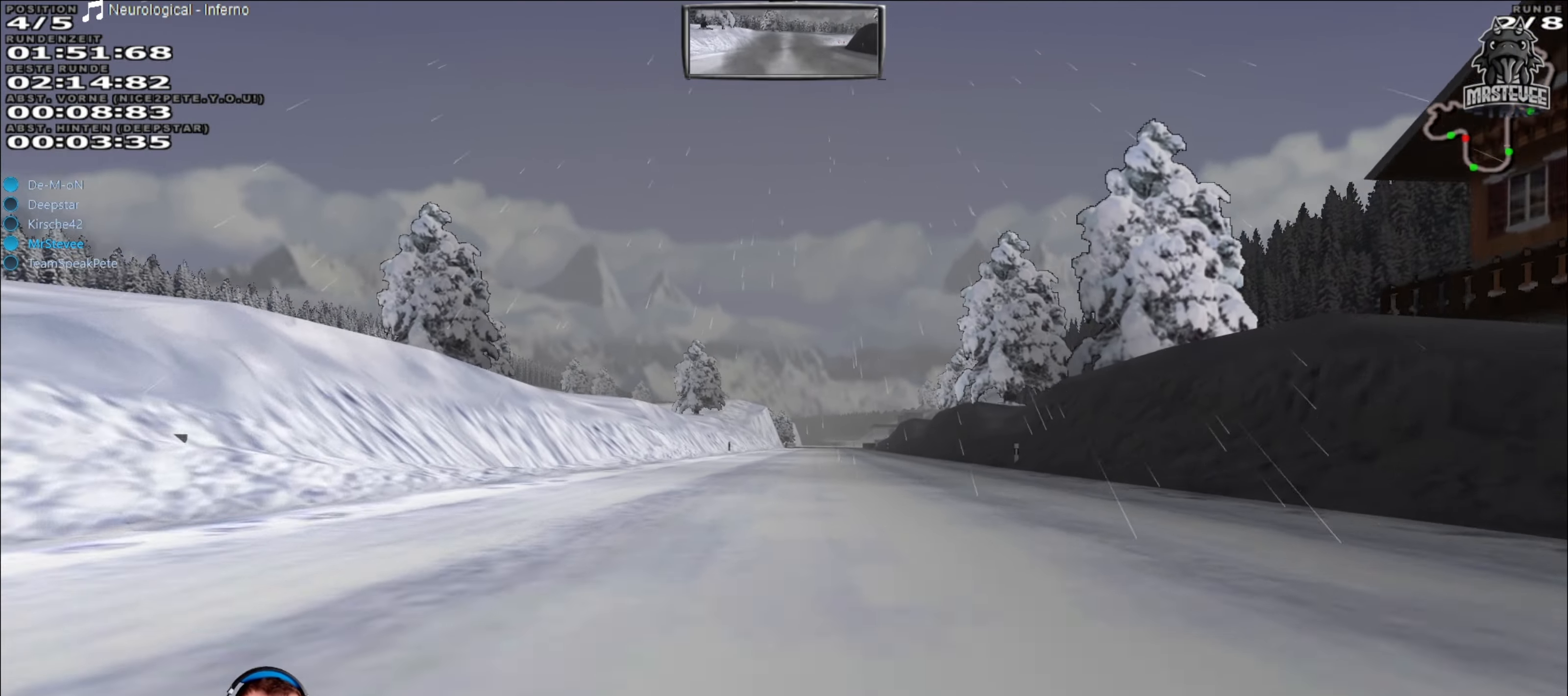
{"buttons": ["R2"], "left_stick": "center", "right_stick": "center", "events": [[50, "left_stick", "center"]]}
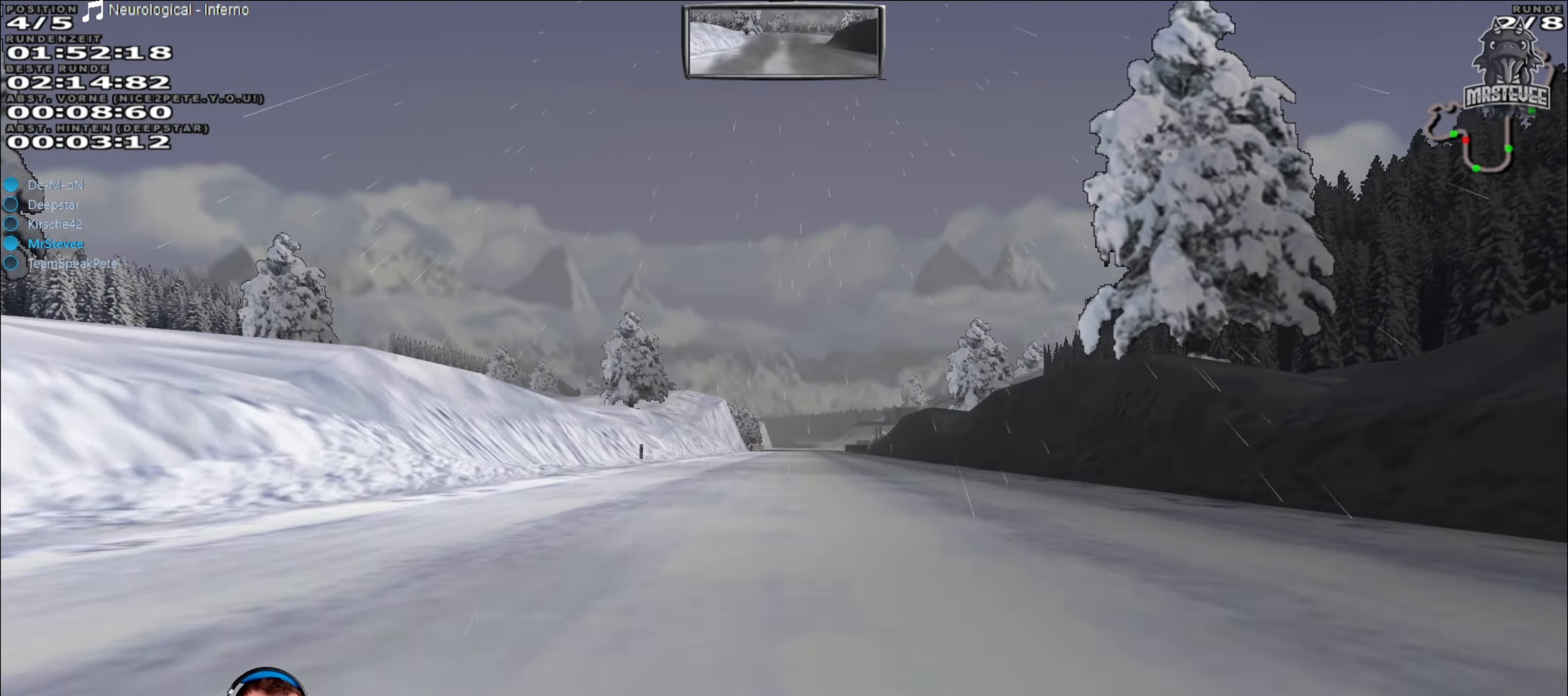
{"buttons": ["R2"], "left_stick": "center", "right_stick": "center", "events": []}
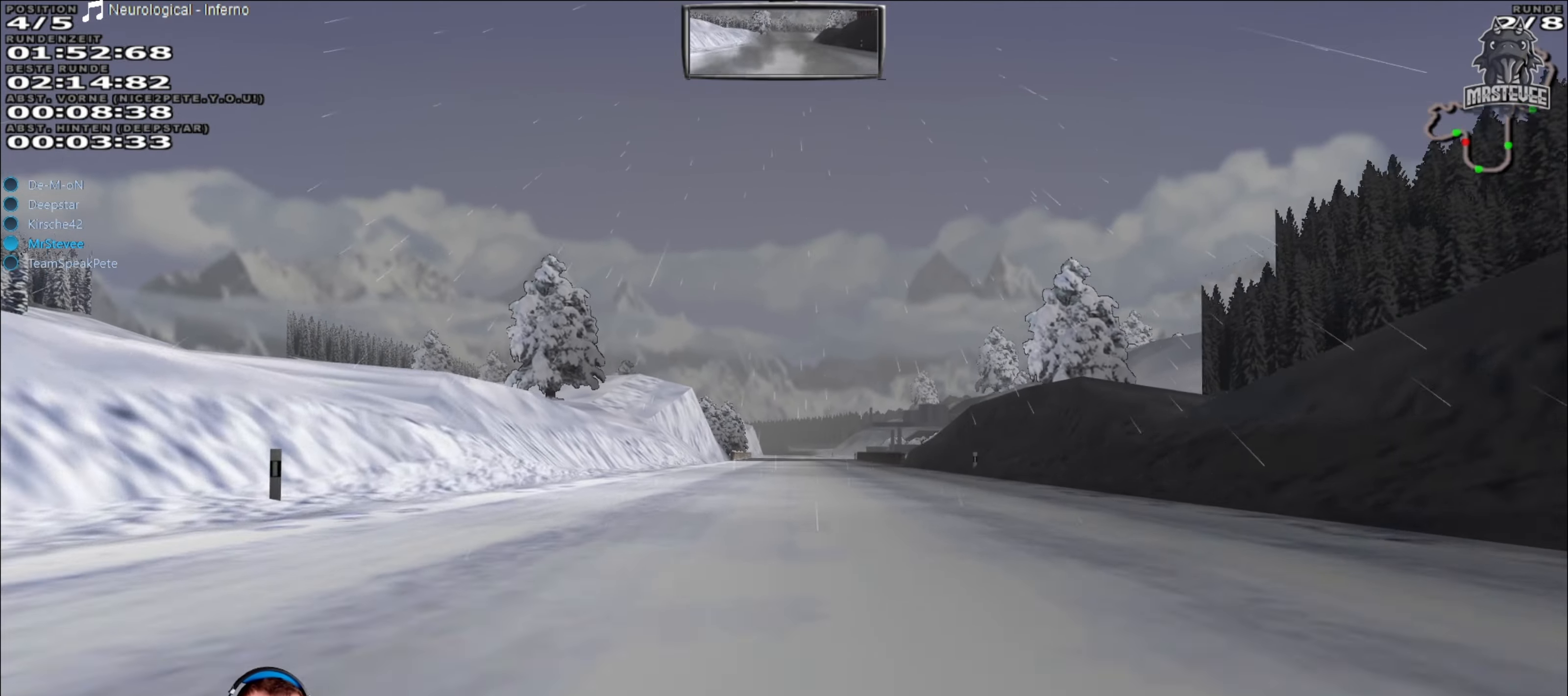
{"buttons": ["R2"], "left_stick": "center", "right_stick": "center", "events": []}
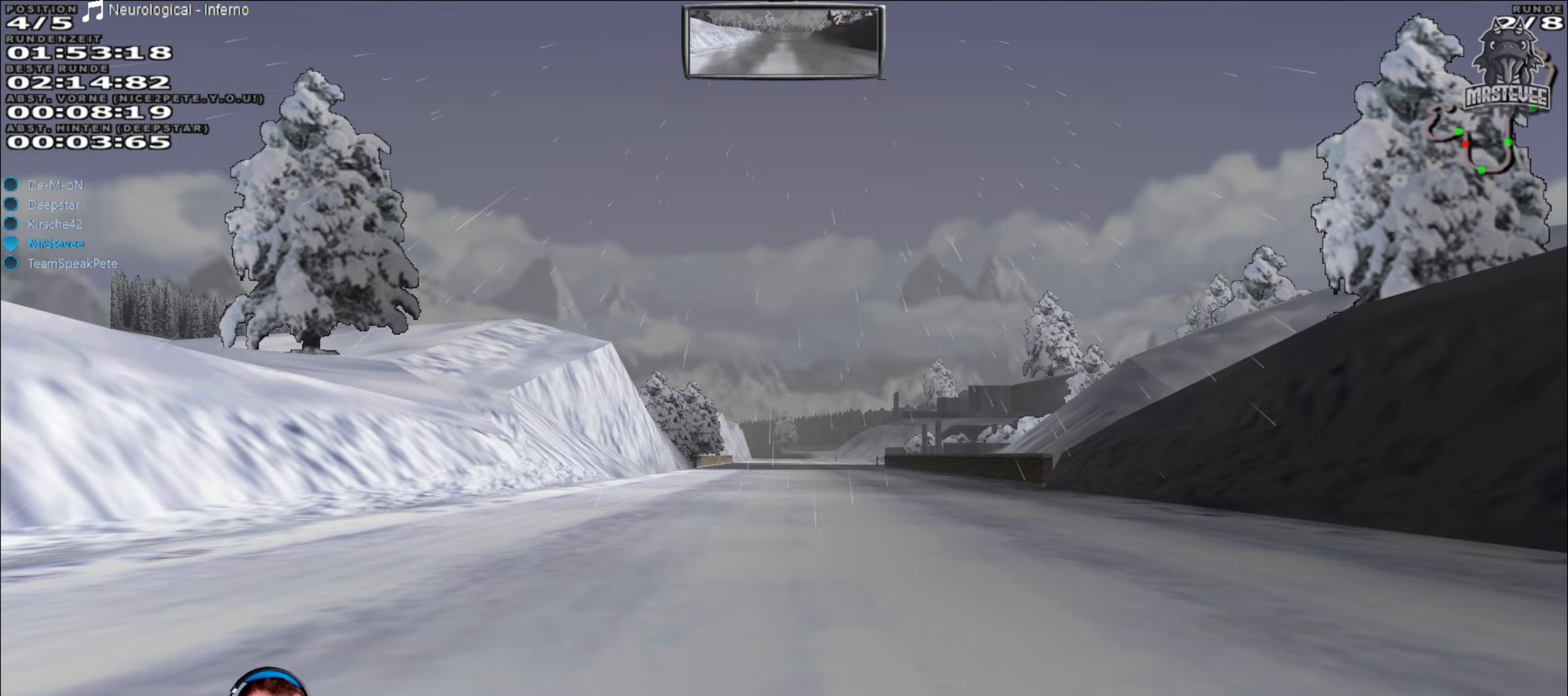
{"buttons": ["R2"], "left_stick": "center", "right_stick": "center", "events": [[350, "left_stick", "right"], [433, "left_stick", "center"]]}
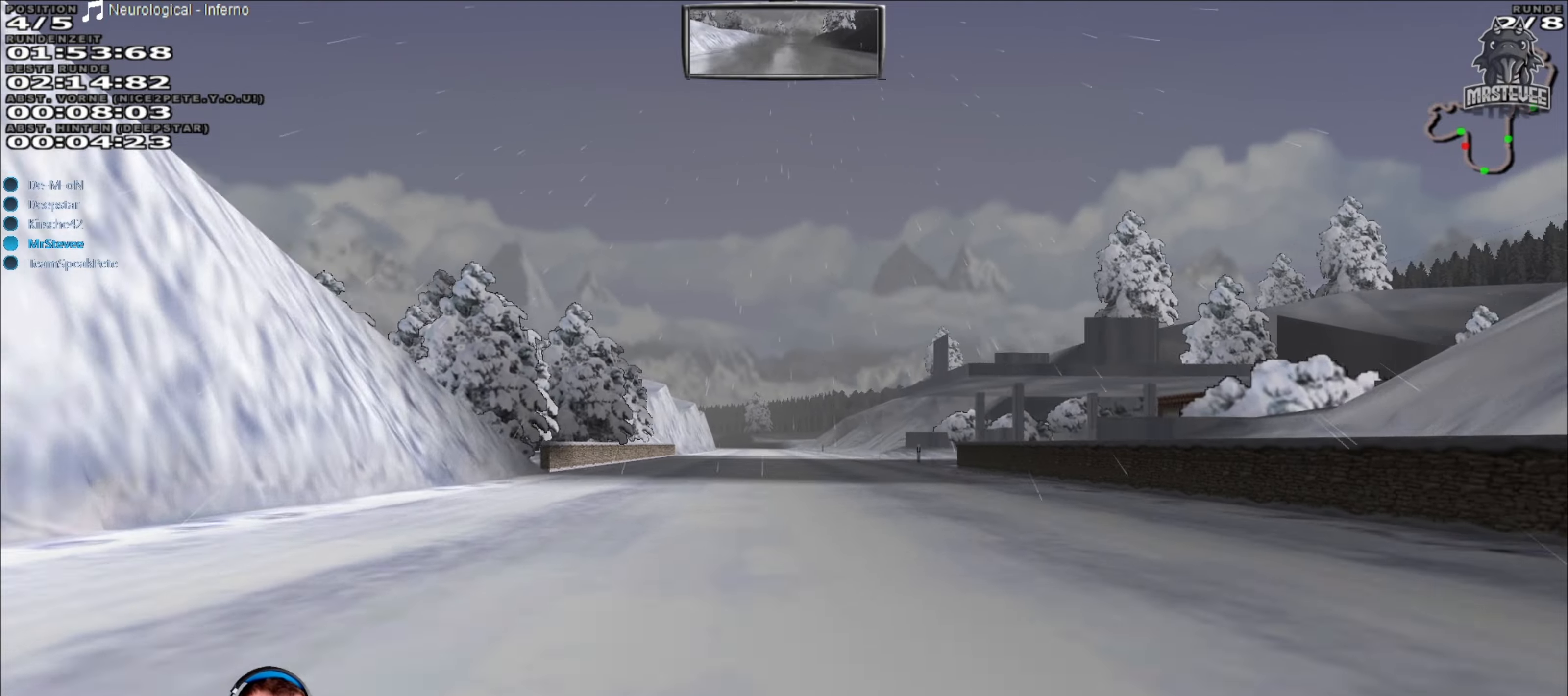
{"buttons": ["R2"], "left_stick": "center", "right_stick": "center", "events": []}
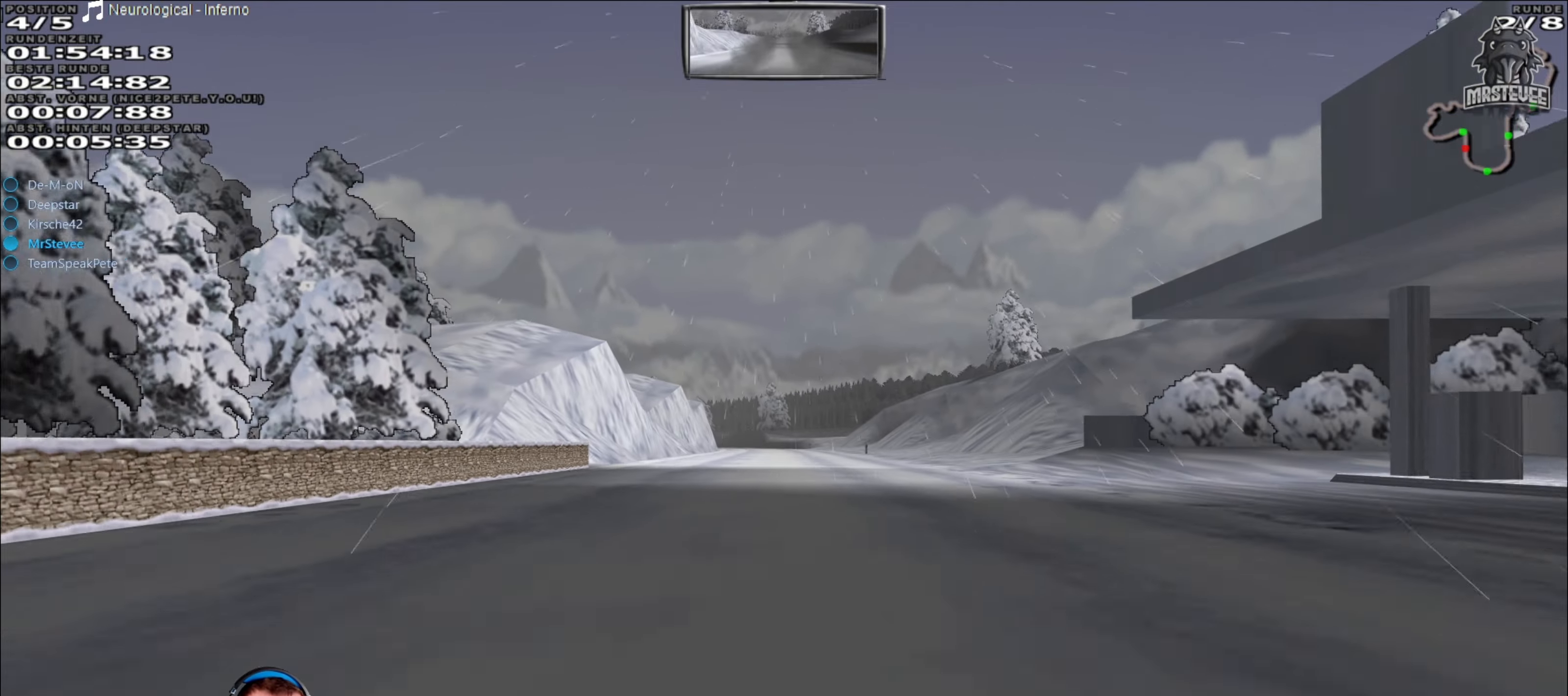
{"buttons": ["R2"], "left_stick": "center", "right_stick": "center", "events": []}
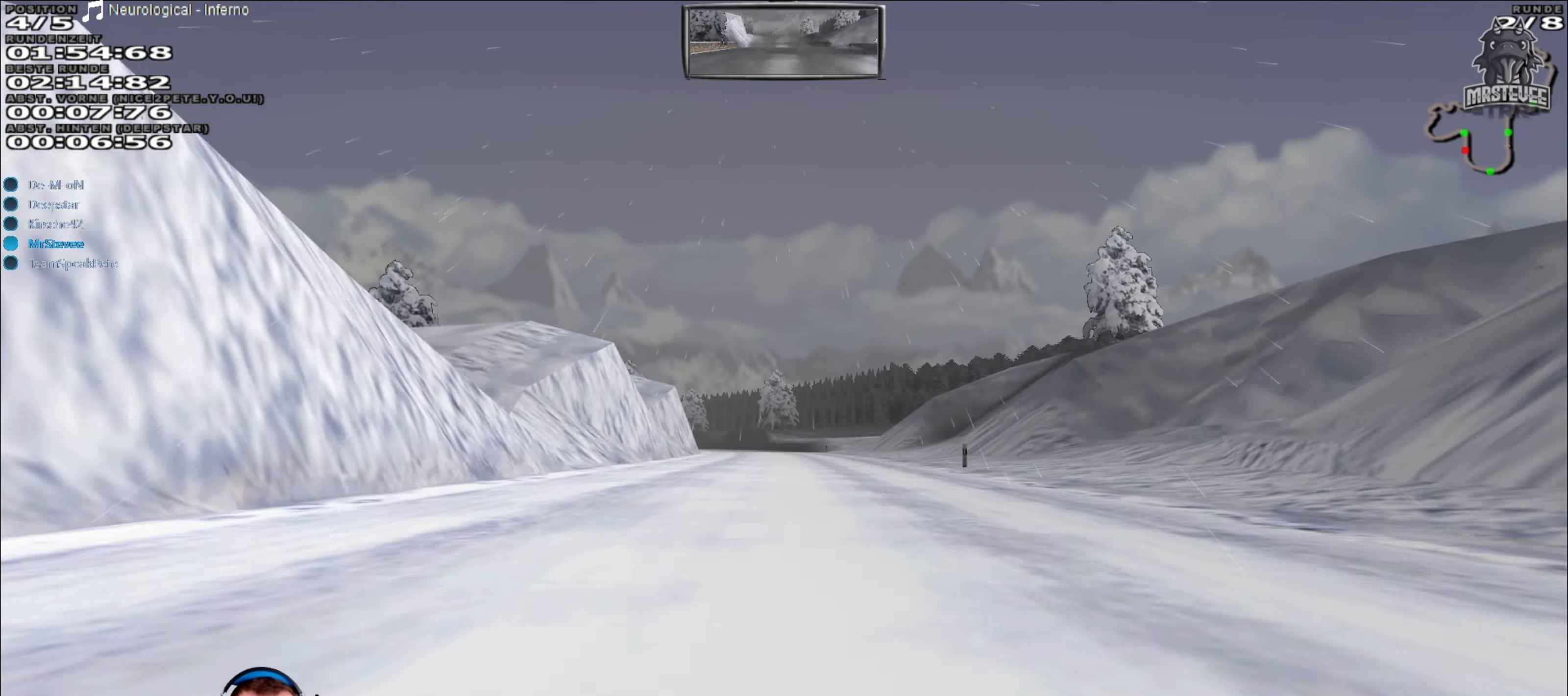
{"buttons": ["R2"], "left_stick": "center", "right_stick": "center", "events": []}
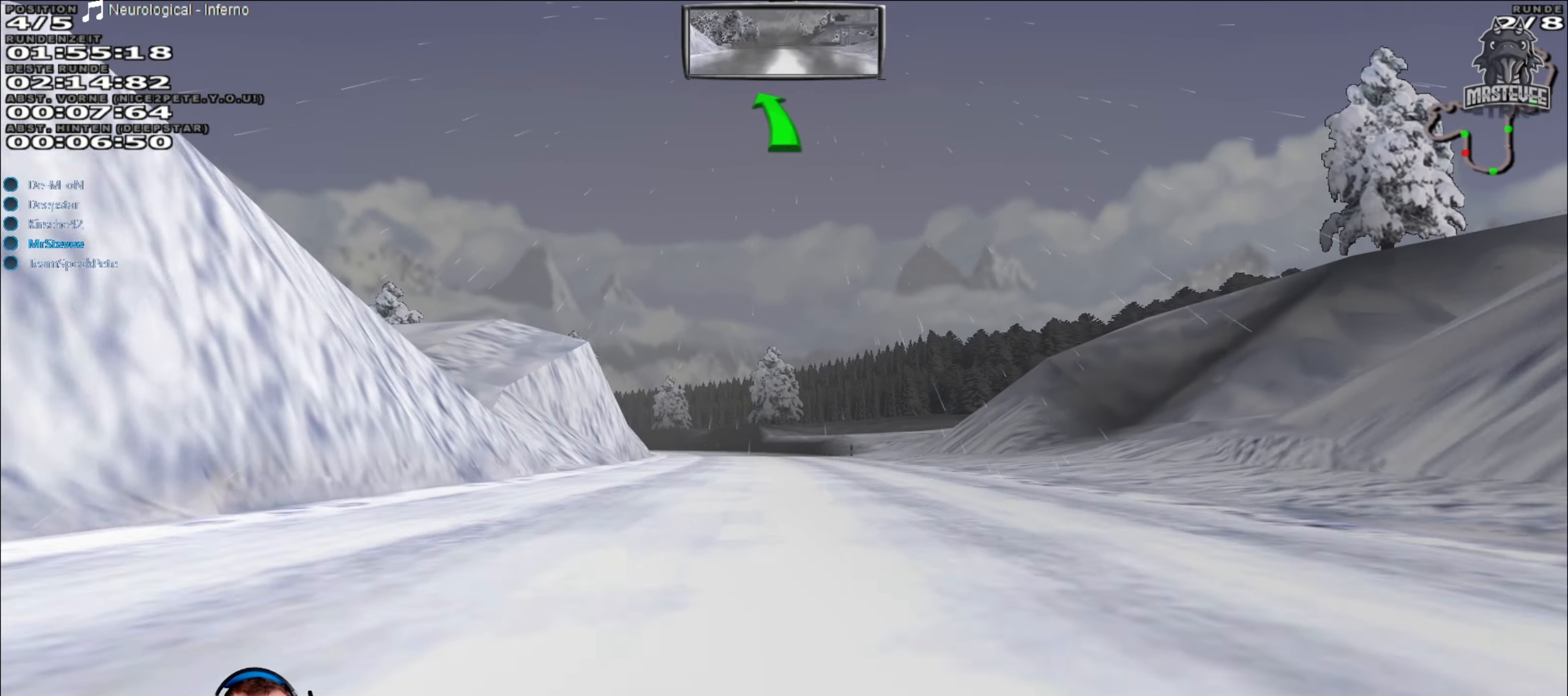
{"buttons": ["R2"], "left_stick": "center", "right_stick": "center", "events": []}
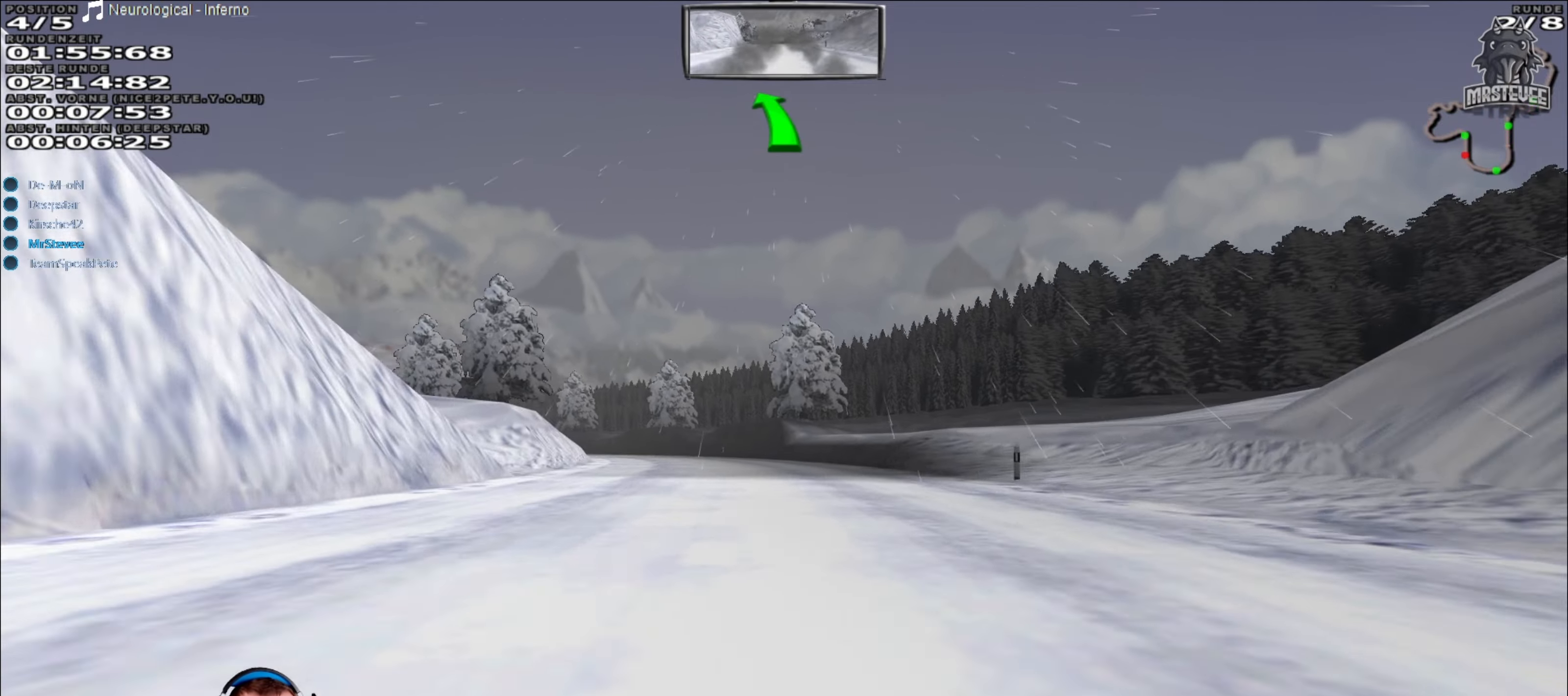
{"buttons": ["R2"], "left_stick": "center", "right_stick": "center", "events": [[167, "left_stick", "left"], [433, "left_stick", "center"]]}
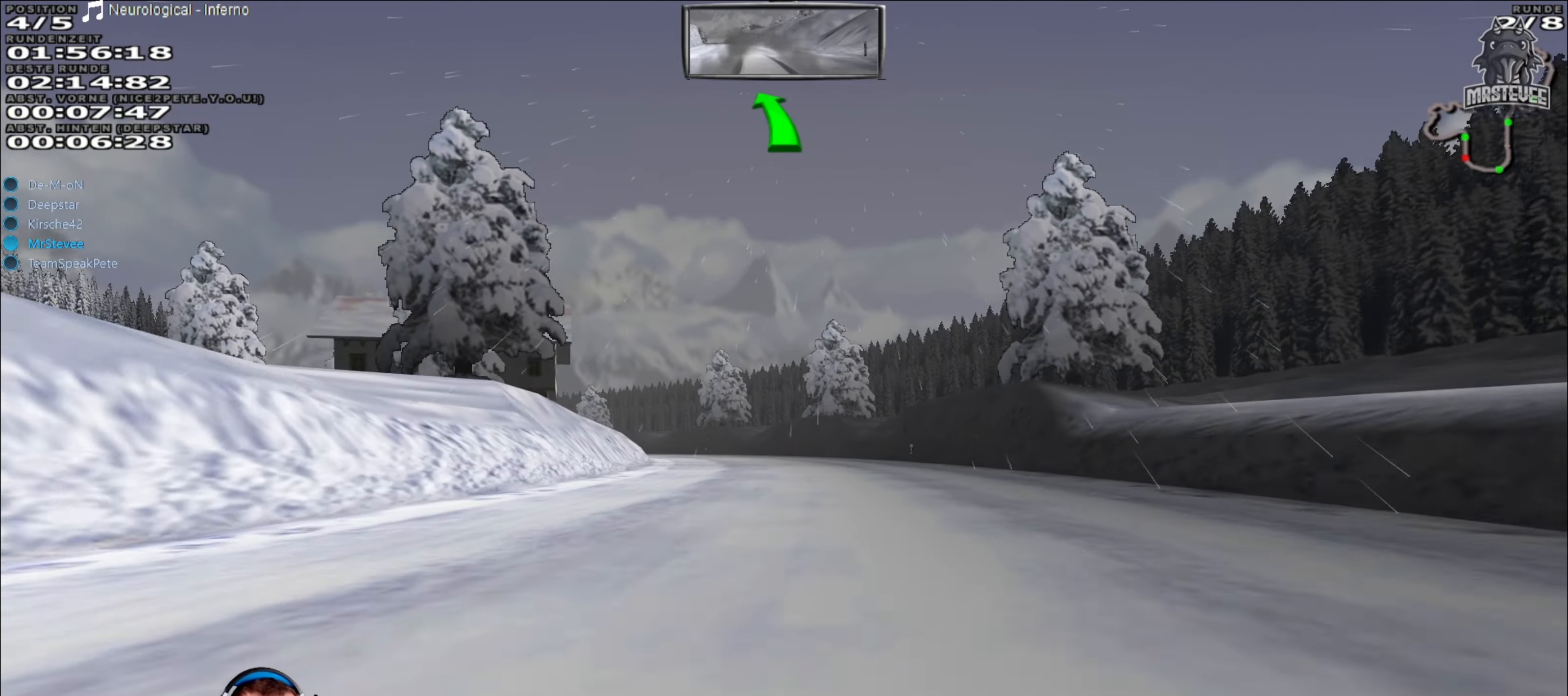
{"buttons": ["R2"], "left_stick": "left", "right_stick": "center", "events": [[400, "left_stick", "down-left"], [467, "left_stick", "left"]]}
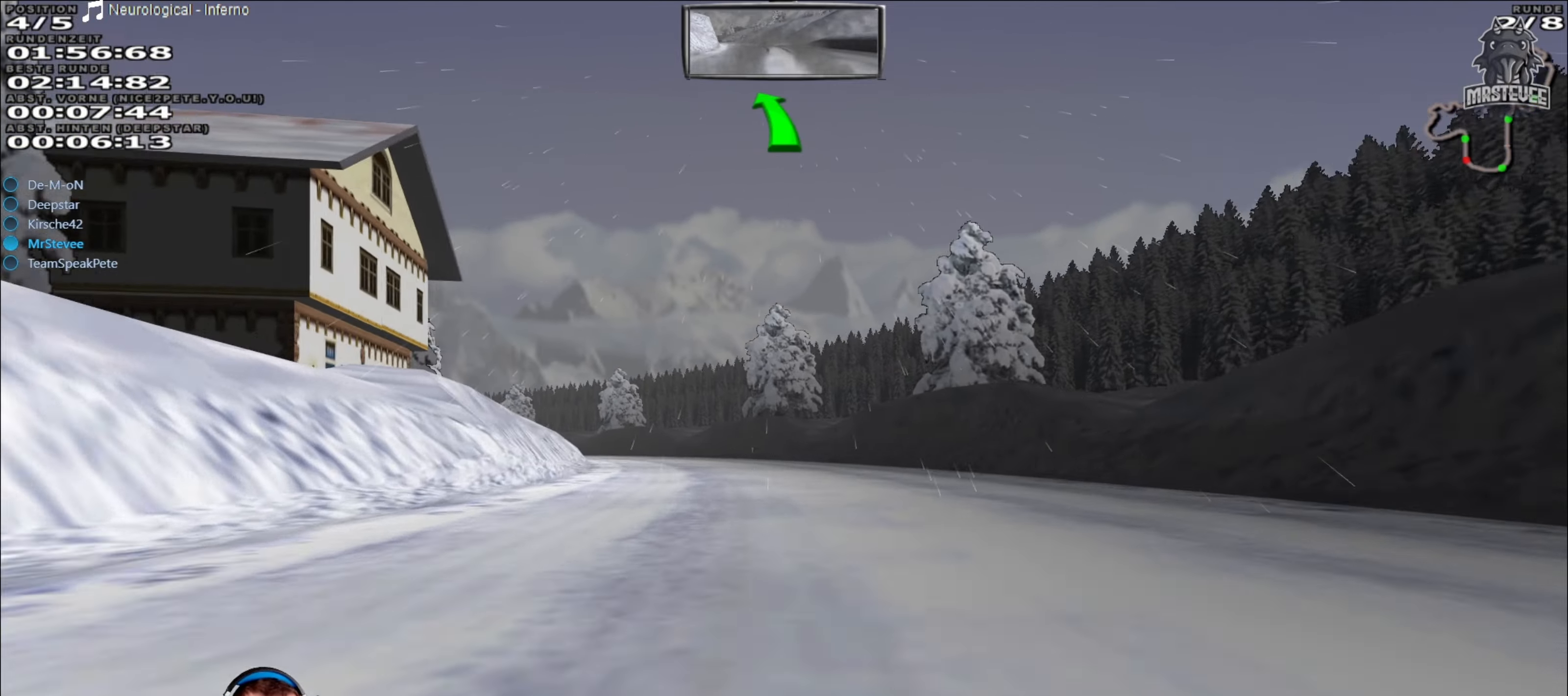
{"buttons": [], "left_stick": "center", "right_stick": "center", "events": [[33, "R2", "up"], [50, "L2", "down"], [167, "L2", "up"], [183, "left_stick", "center"]]}
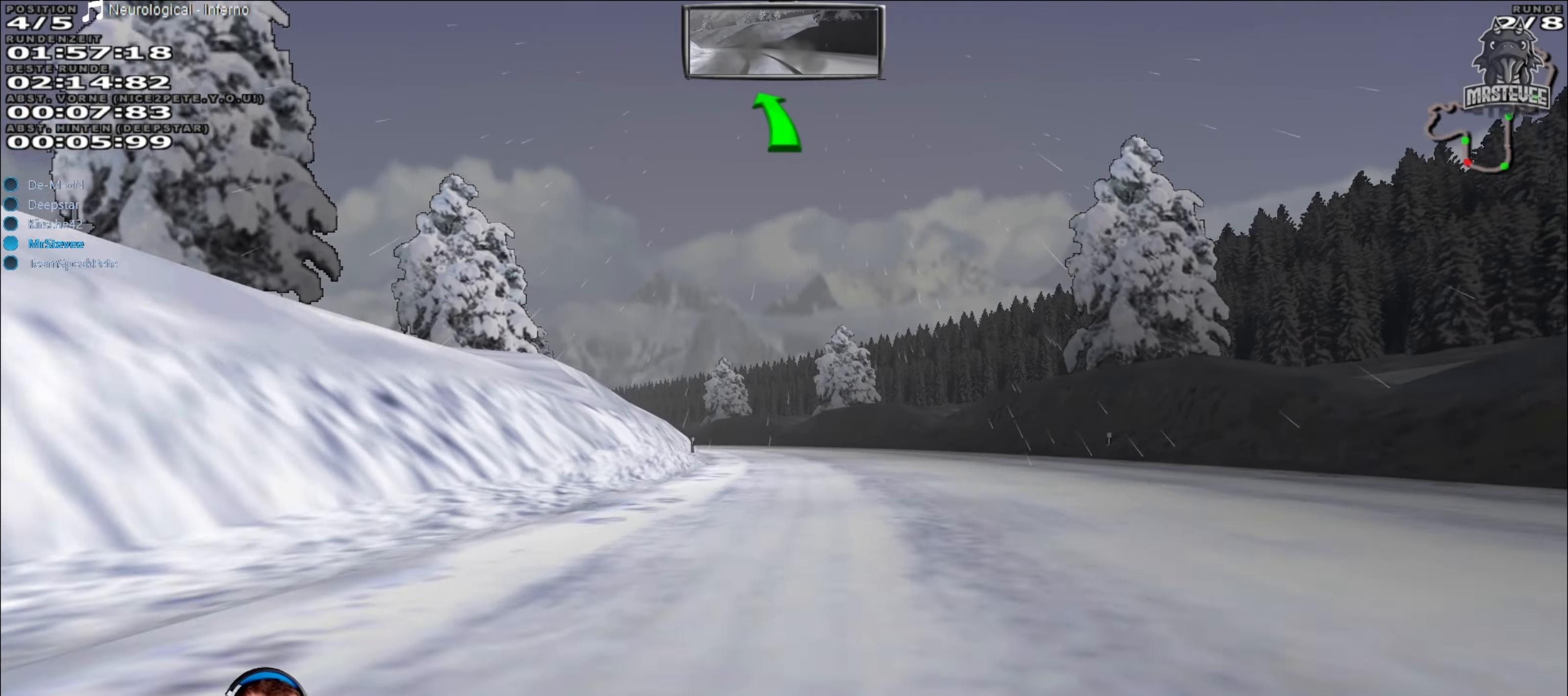
{"buttons": ["L2"], "left_stick": "left", "right_stick": "center", "events": [[117, "R2", "down"], [317, "left_stick", "left"], [350, "R2", "up"], [417, "L2", "down"]]}
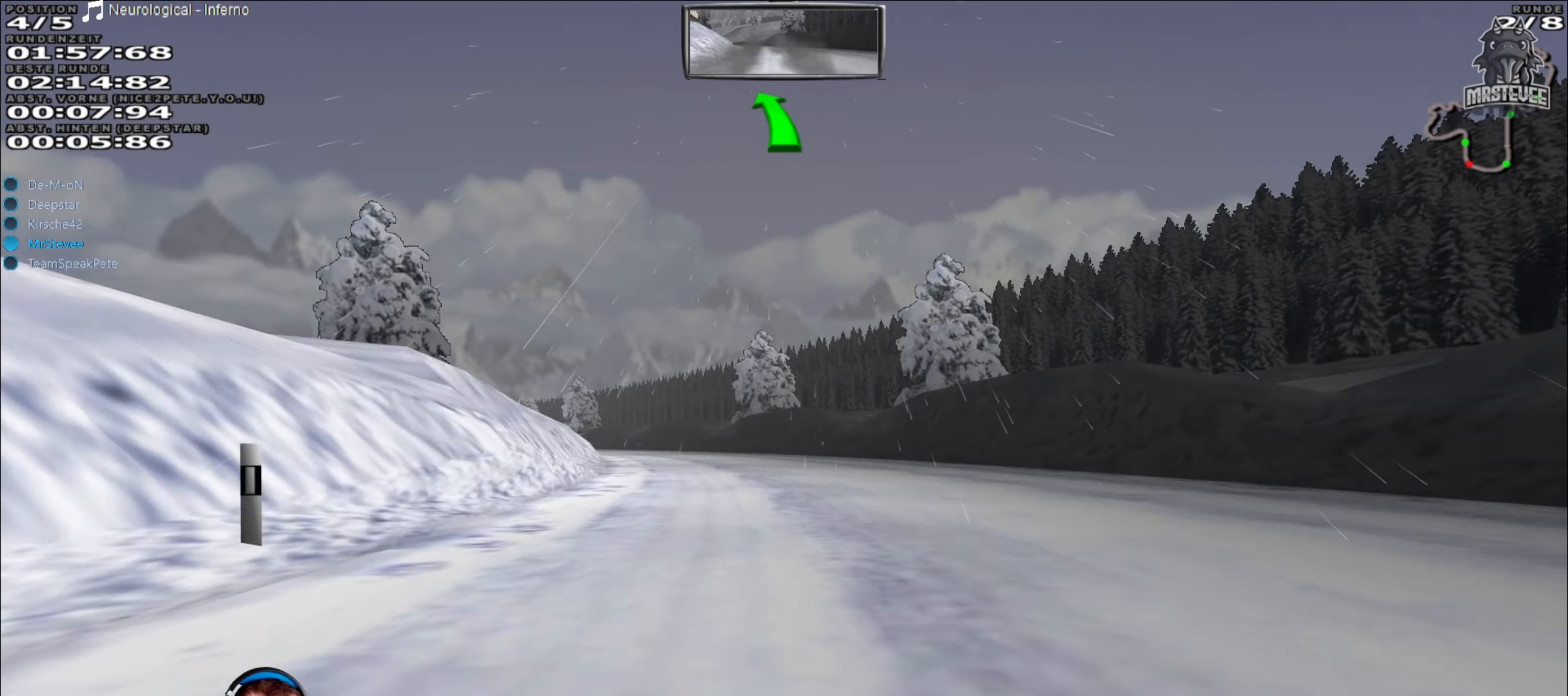
{"buttons": ["R2"], "left_stick": "center", "right_stick": "center", "events": [[50, "L2", "up"], [133, "left_stick", "center"], [200, "R2", "down"], [333, "left_stick", "right"], [433, "left_stick", "center"]]}
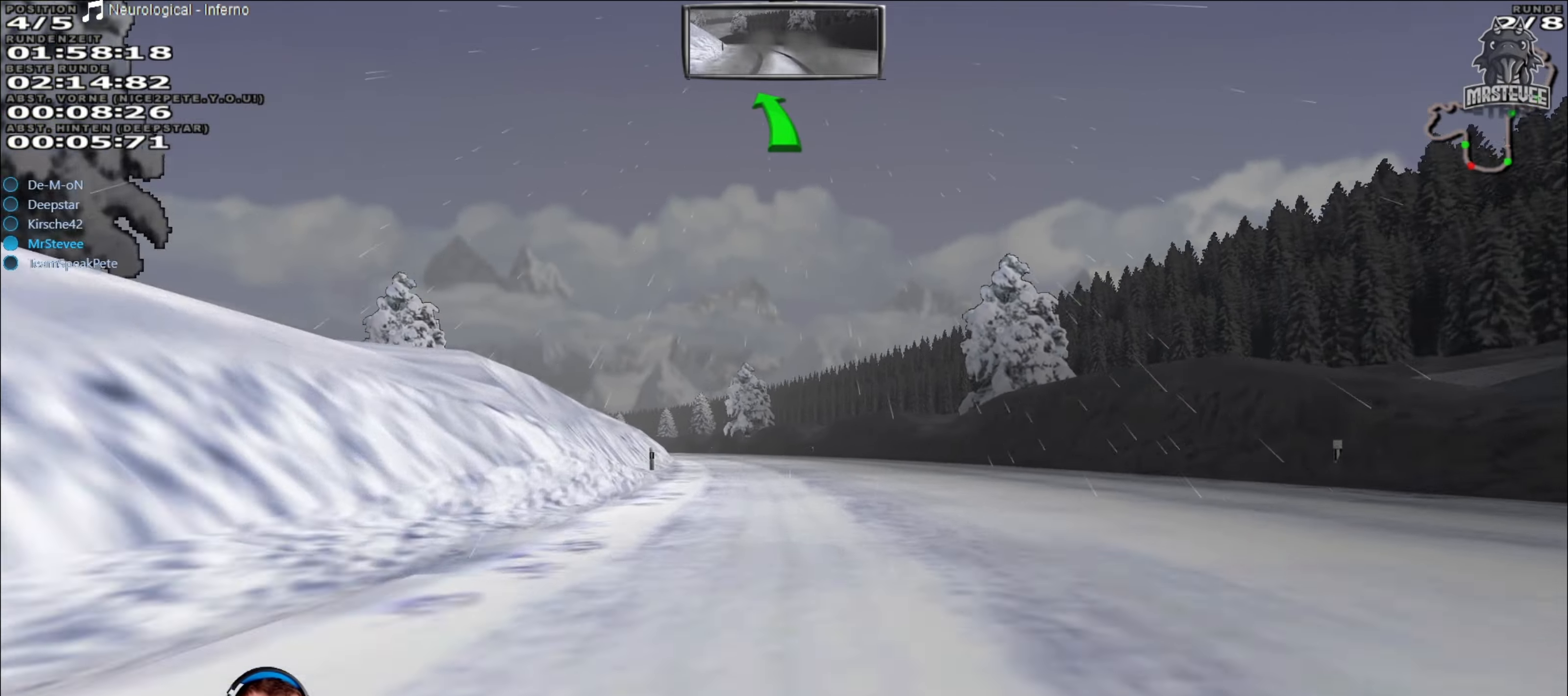
{"buttons": ["R2"], "left_stick": "center", "right_stick": "center", "events": [[67, "left_stick", "left"], [167, "left_stick", "center"], [250, "left_stick", "left"], [300, "left_stick", "center"]]}
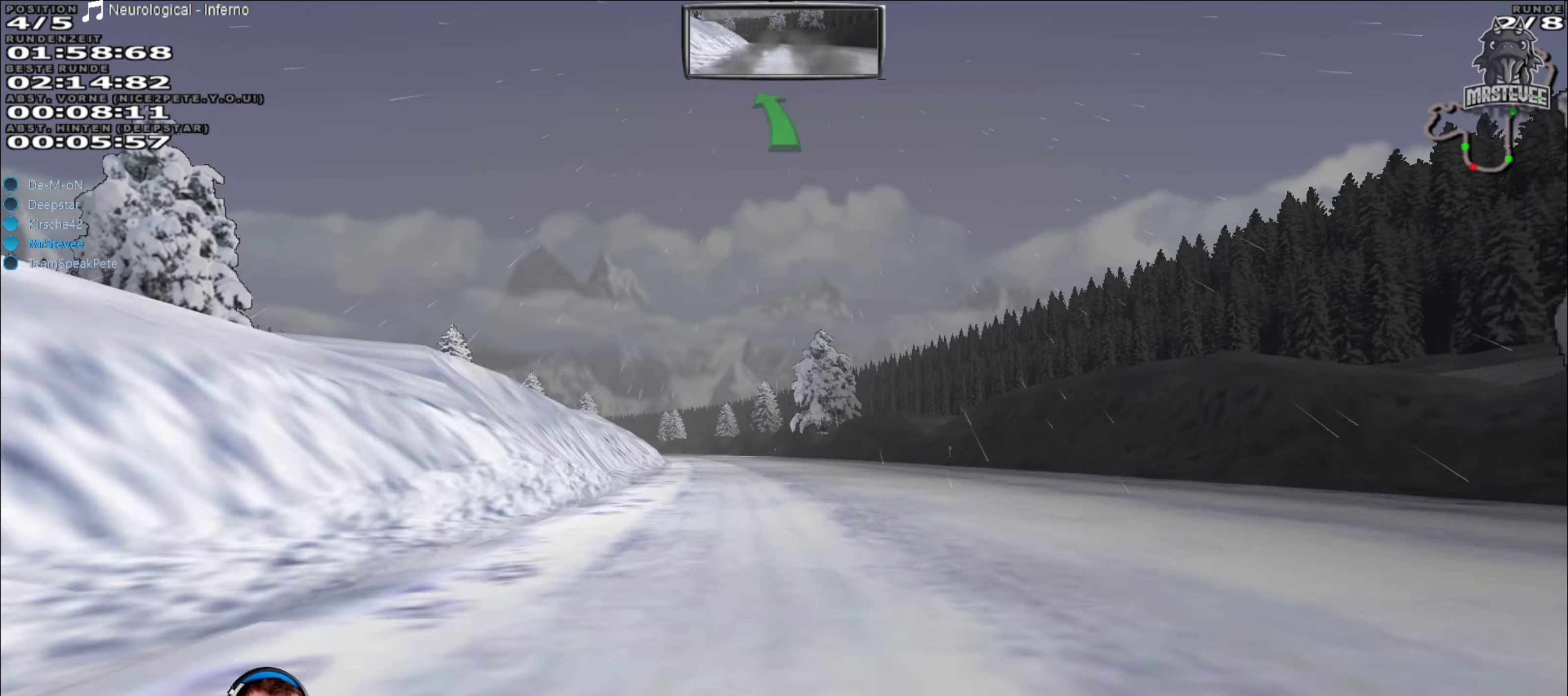
{"buttons": ["R2"], "left_stick": "center", "right_stick": "center", "events": [[234, "left_stick", "left"], [317, "left_stick", "center"]]}